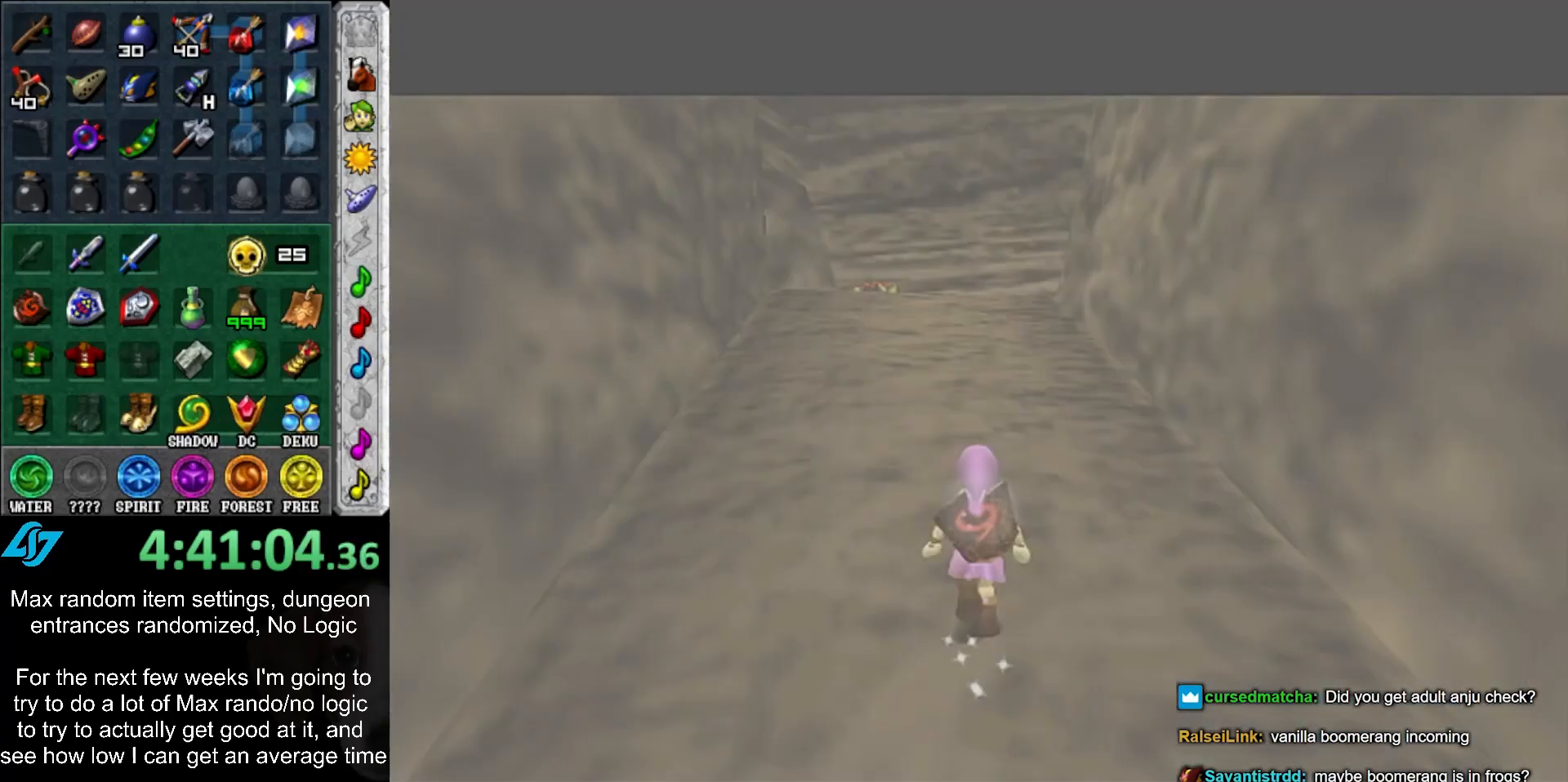
Gameplay with a controller (Nintendo layout); each line is a JSON object with the inputs held at the frame after it. "events" lists button and stick changes between this image and that frame as [ms after this image, input, new state], when the widget could be followed in between. Not read: L3 R3.
{"buttons": [], "left_stick": "center", "right_stick": "center", "events": [[67, "Y", "down"], [183, "Y", "up"], [400, "left_stick", "center"]]}
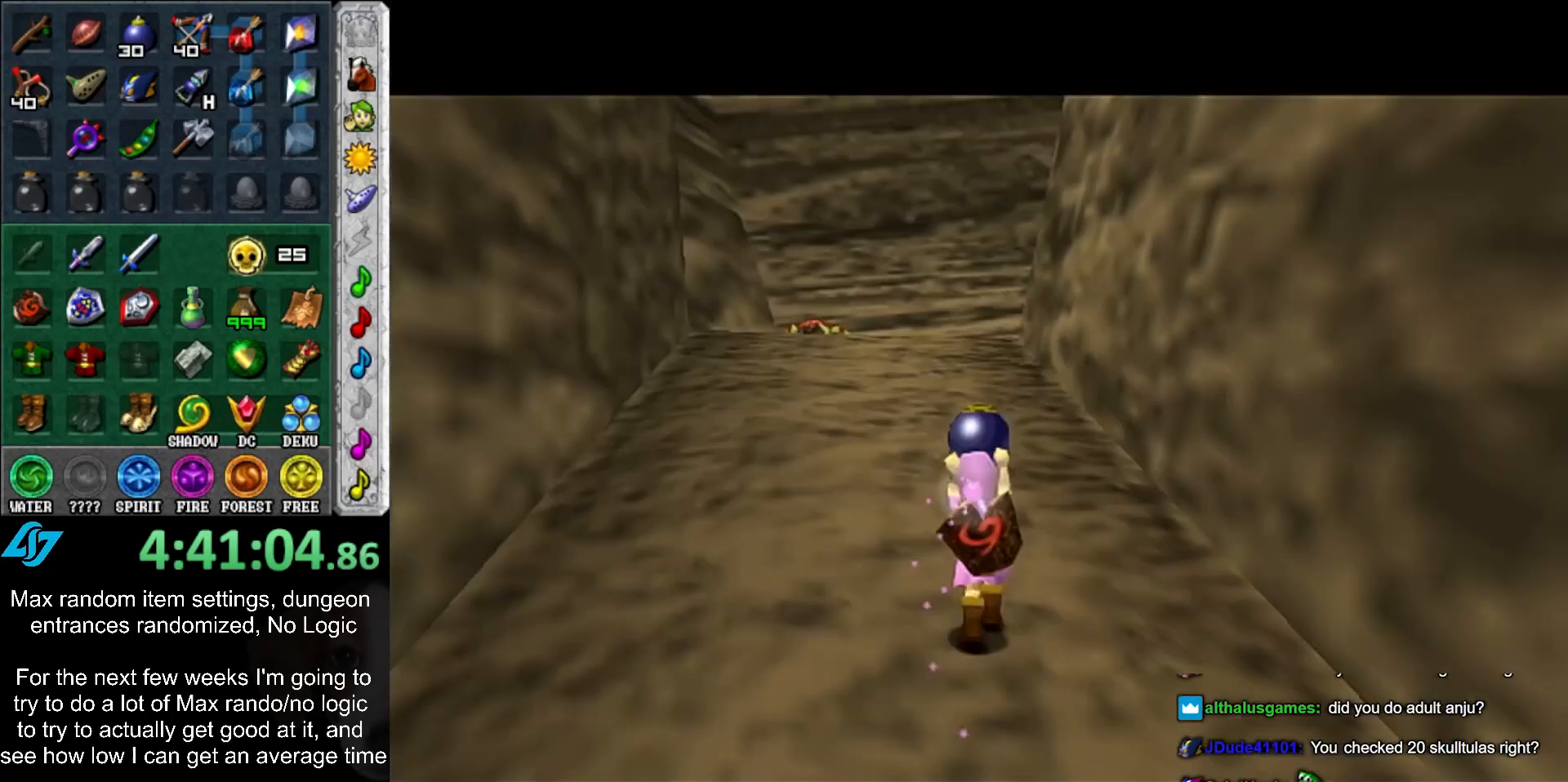
{"buttons": ["L1"], "left_stick": "center", "right_stick": "center", "events": [[50, "left_stick", "down"], [183, "L1", "down"], [217, "left_stick", "center"]]}
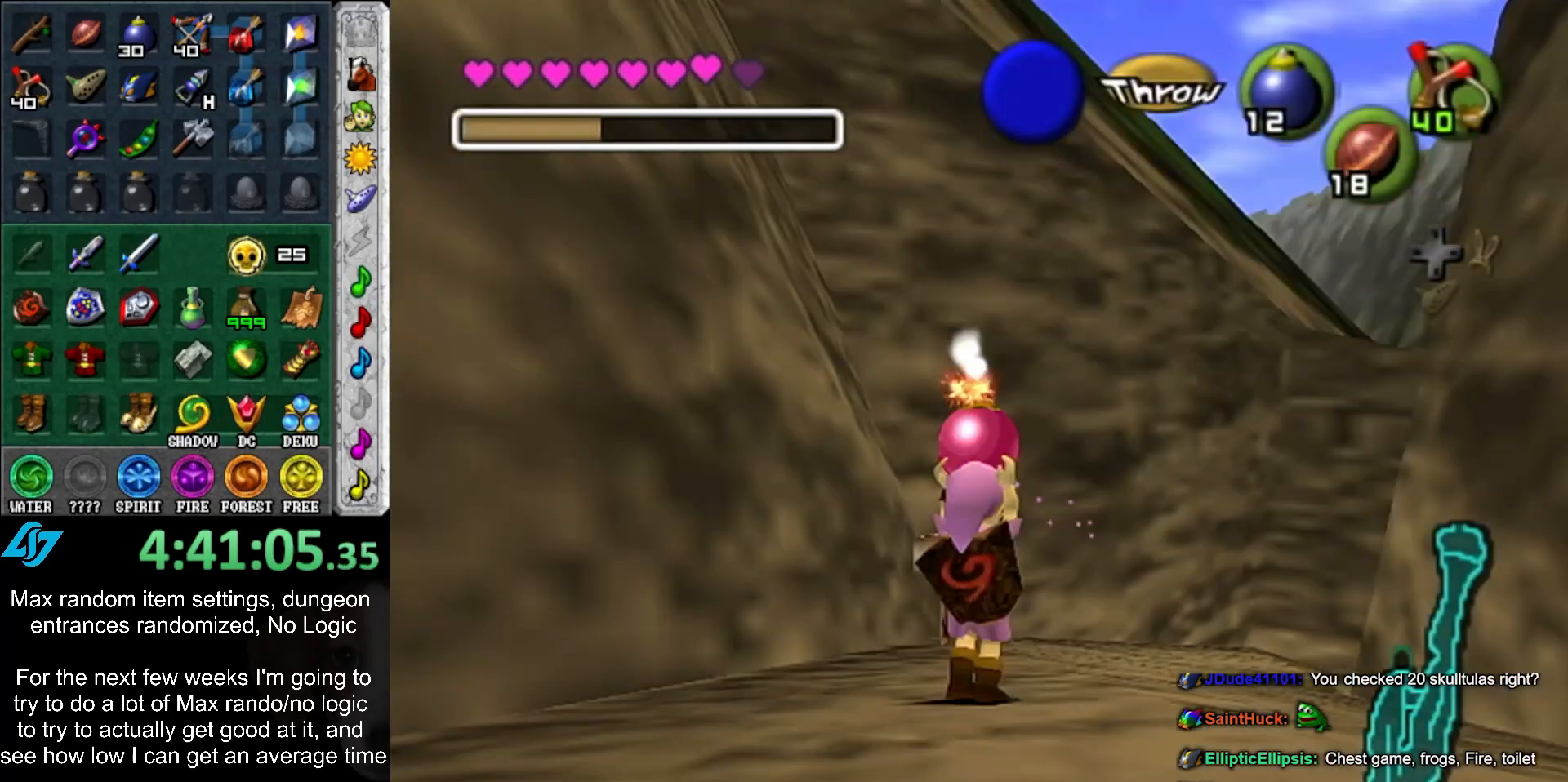
{"buttons": ["L1"], "left_stick": "center", "right_stick": "center", "events": [[33, "L1", "up"], [217, "left_stick", "up"], [400, "left_stick", "center"], [500, "L1", "down"]]}
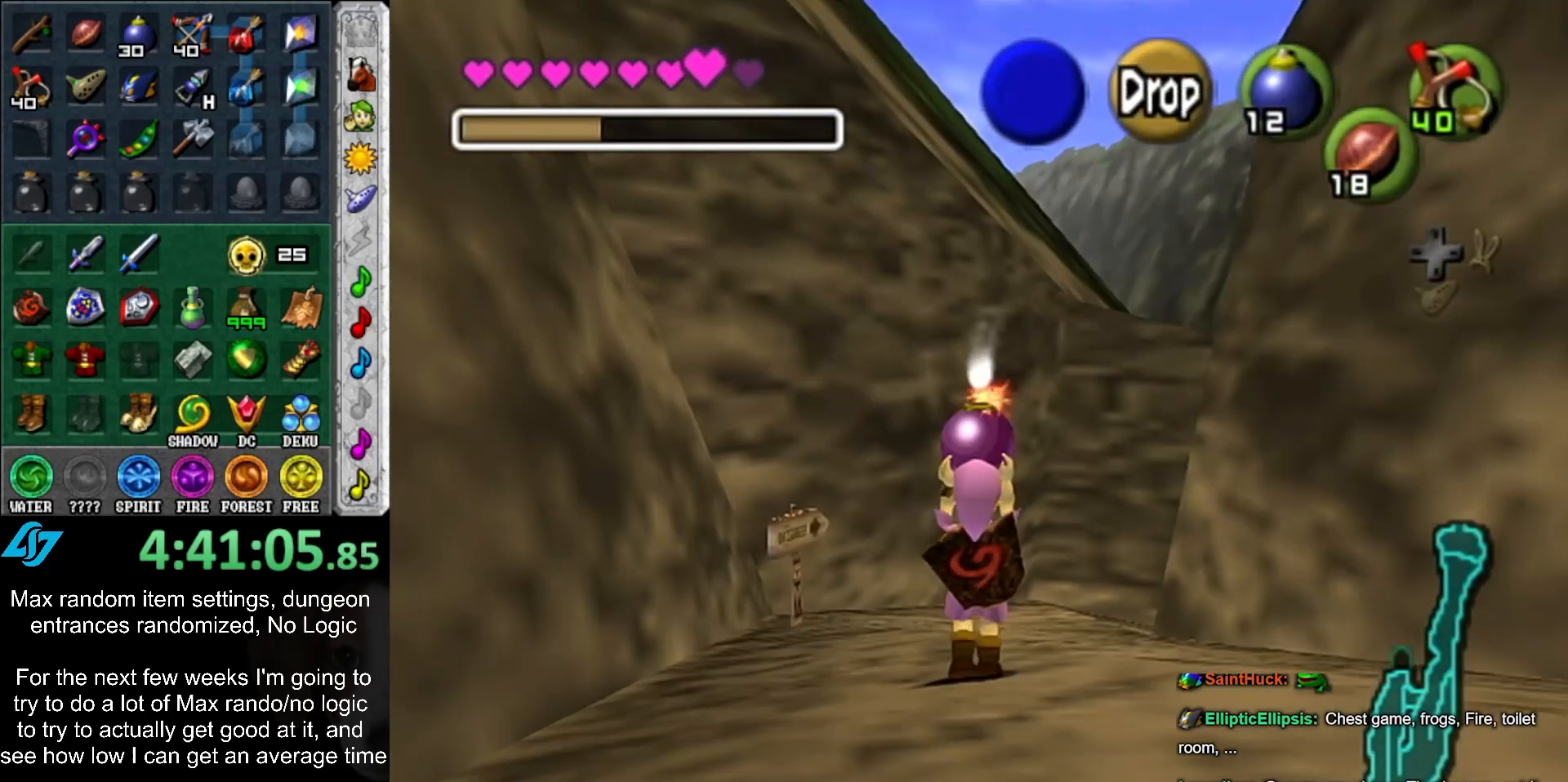
{"buttons": ["L1"], "left_stick": "center", "right_stick": "center", "events": []}
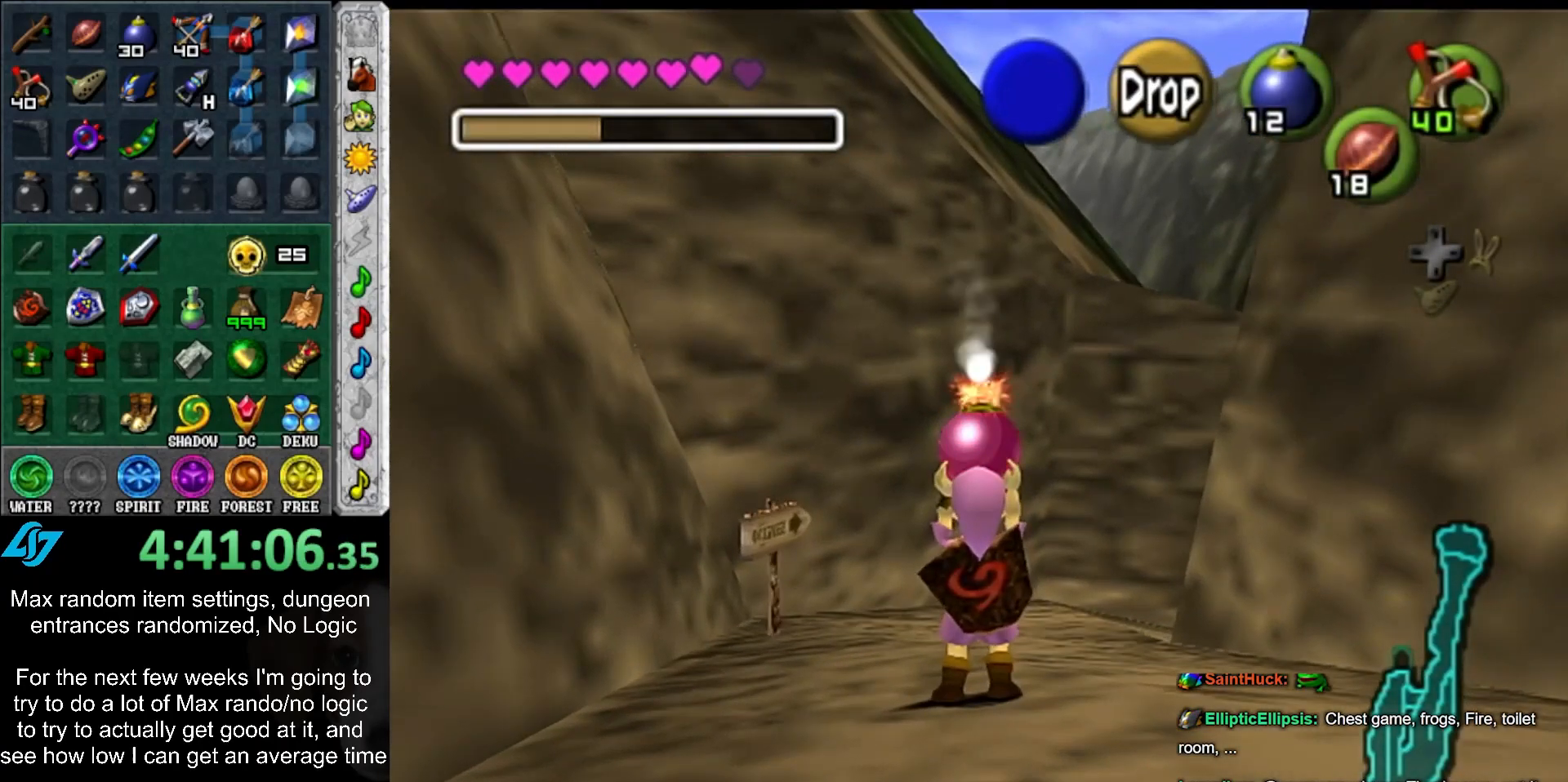
{"buttons": ["L1"], "left_stick": "down", "right_stick": "center", "events": [[500, "left_stick", "down"]]}
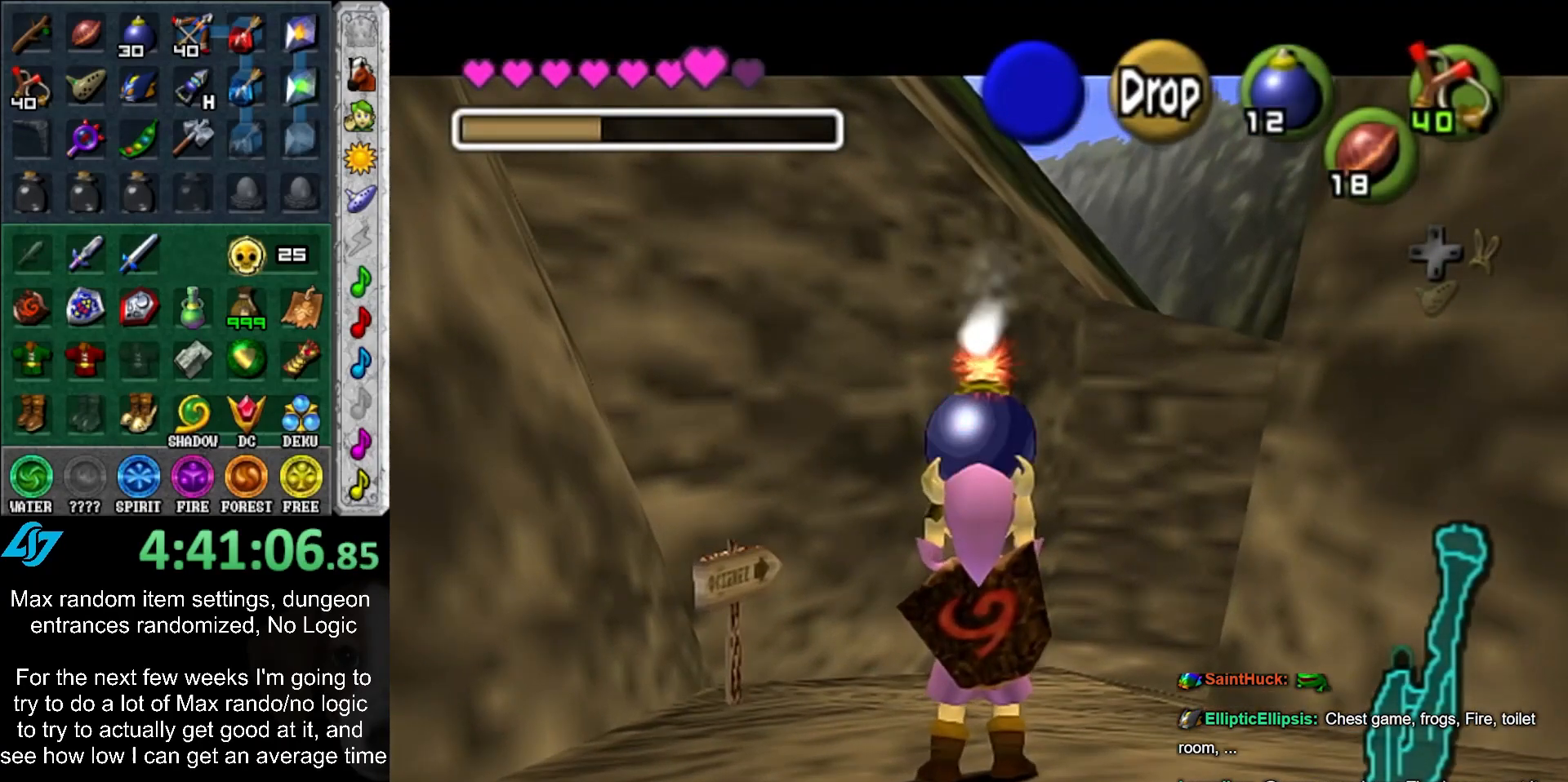
{"buttons": [], "left_stick": "up", "right_stick": "center", "events": [[150, "L1", "up"], [150, "left_stick", "up"]]}
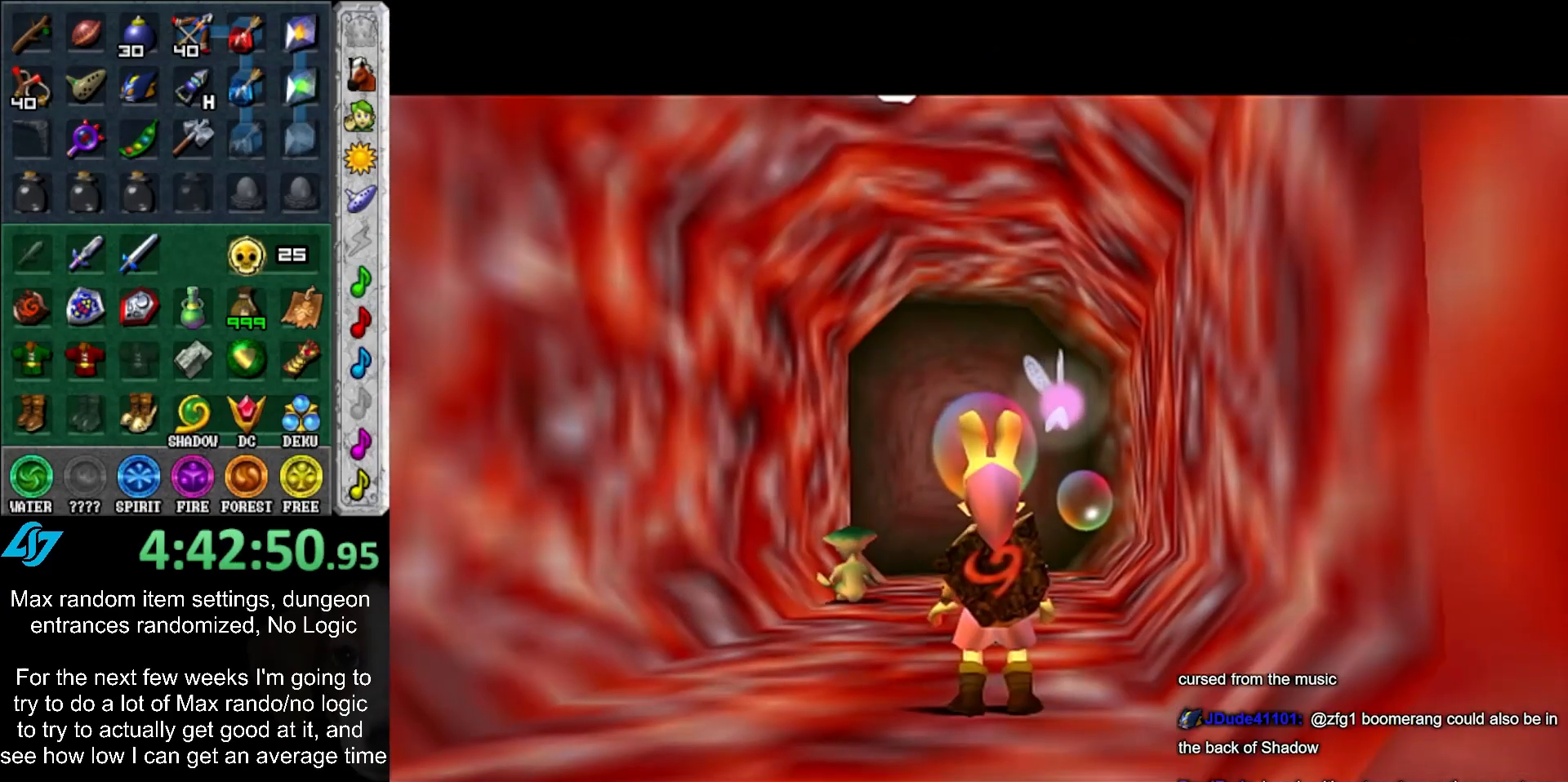
{"buttons": [], "left_stick": "up-left", "right_stick": "center", "events": [[467, "left_stick", "up-left"]]}
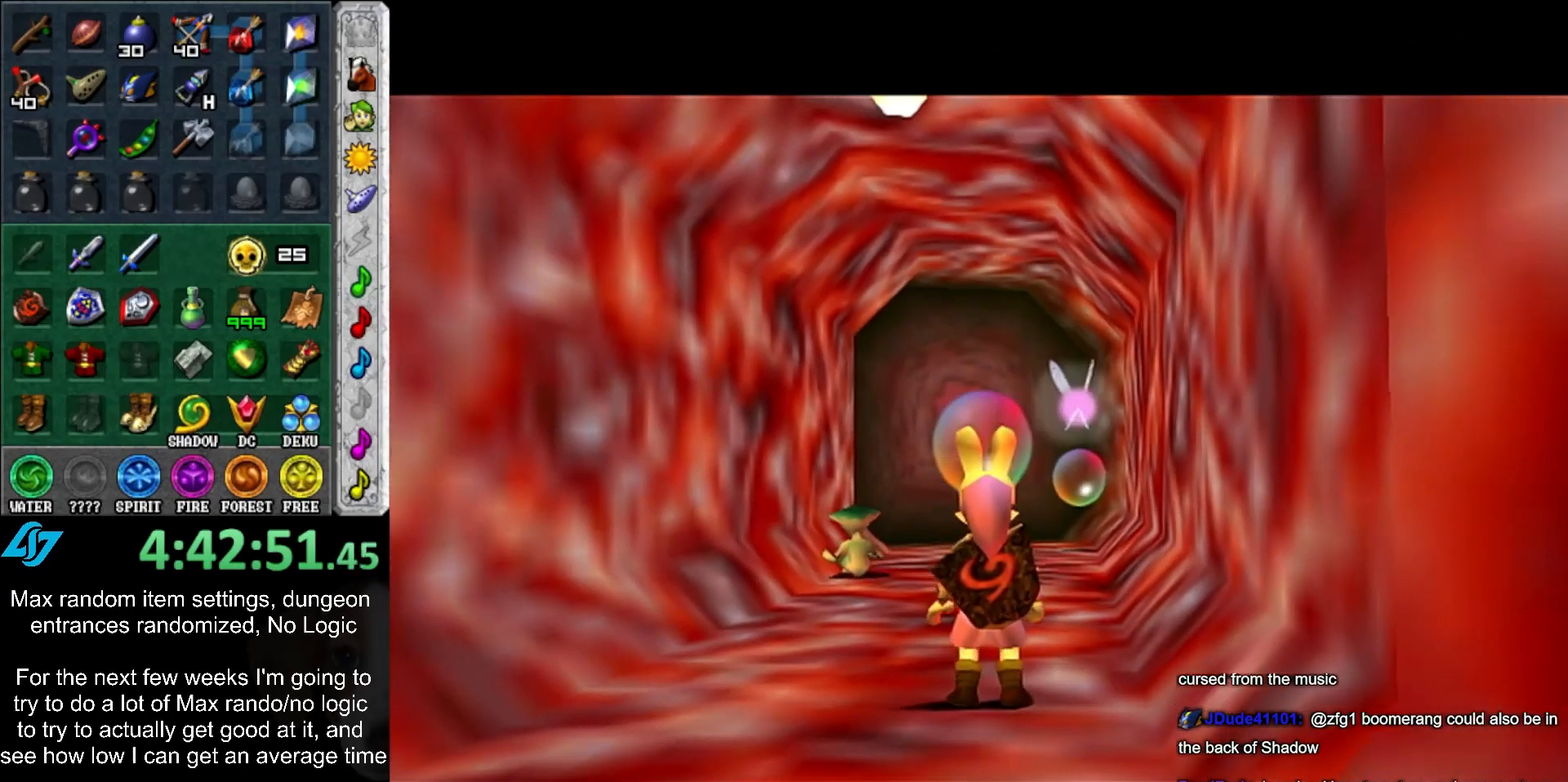
{"buttons": [], "left_stick": "up-left", "right_stick": "center", "events": []}
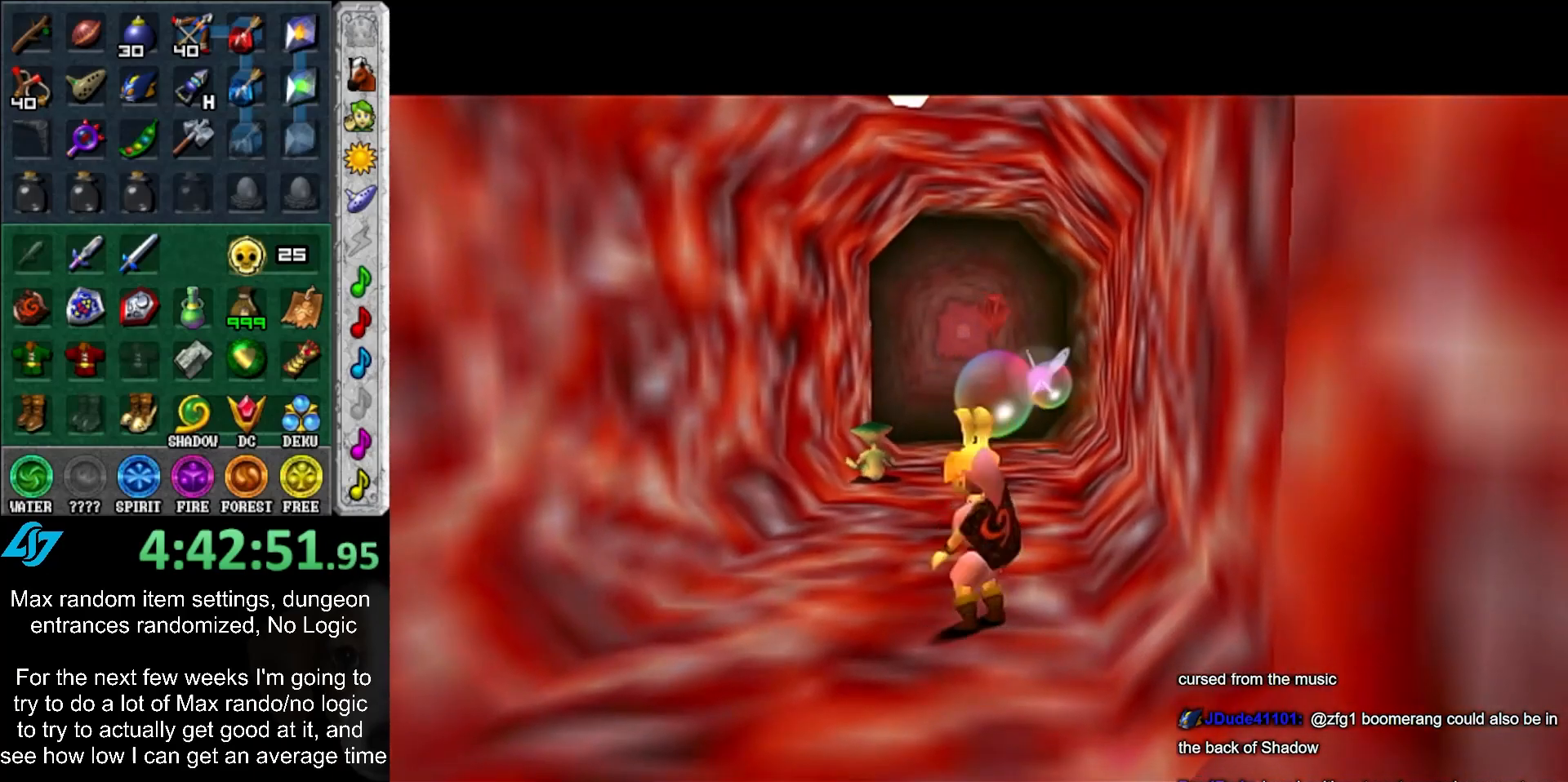
{"buttons": [], "left_stick": "up-right", "right_stick": "center", "events": [[133, "left_stick", "up"], [483, "left_stick", "up-right"]]}
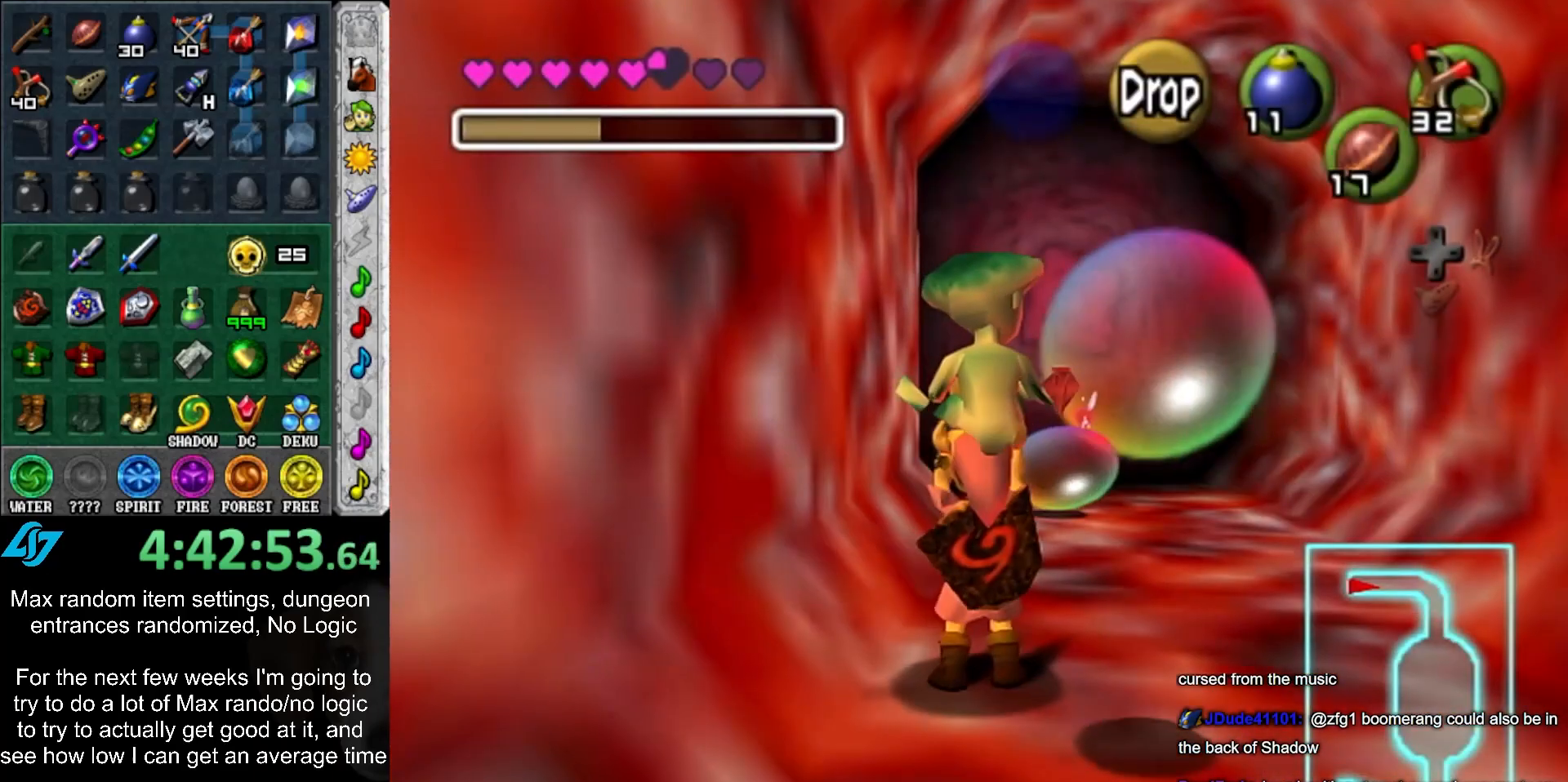
{"buttons": [], "left_stick": "up", "right_stick": "center", "events": [[150, "left_stick", "right"], [300, "left_stick", "up-right"], [433, "left_stick", "up"]]}
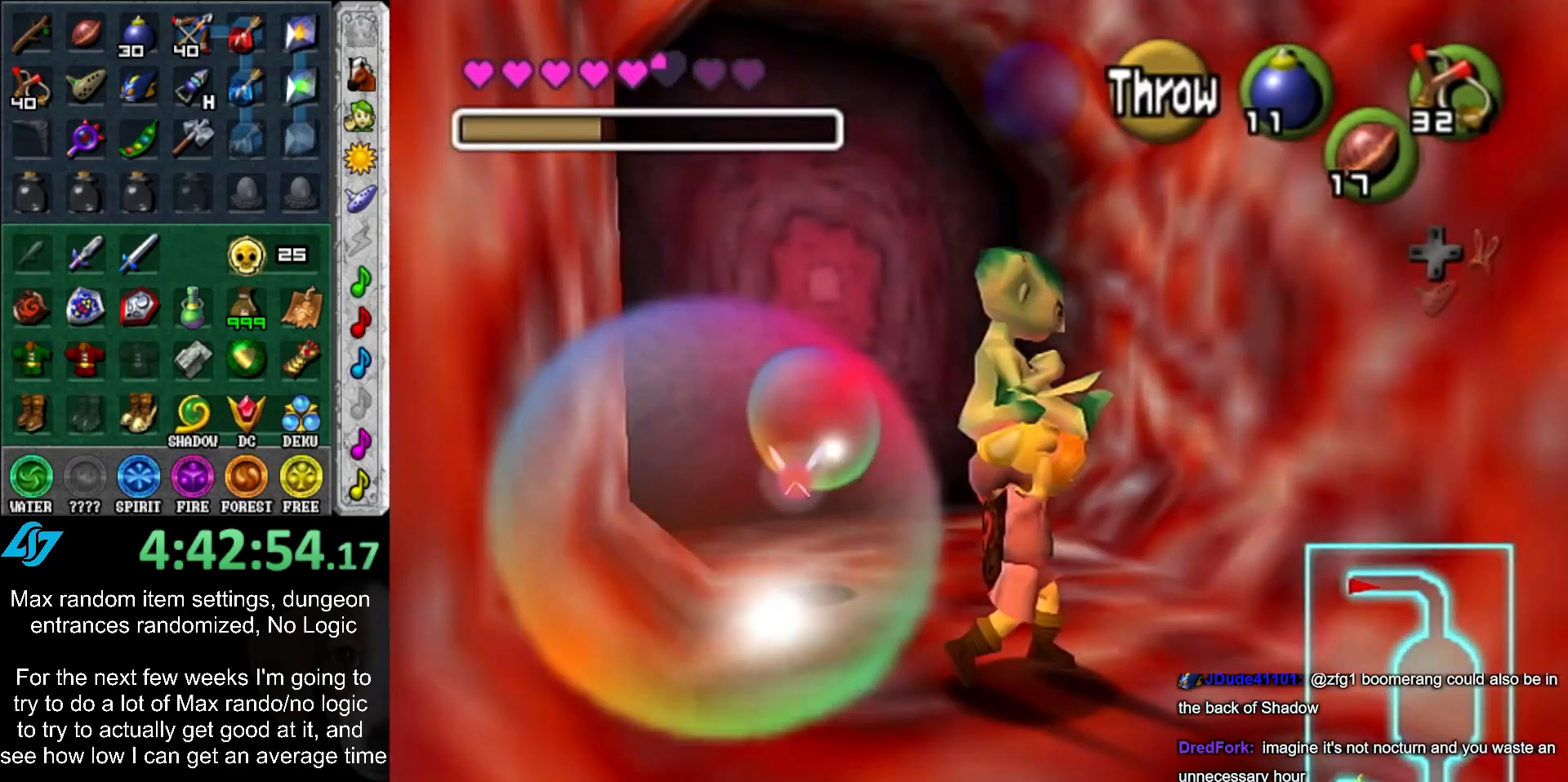
{"buttons": [], "left_stick": "up-left", "right_stick": "center", "events": [[83, "left_stick", "up-left"]]}
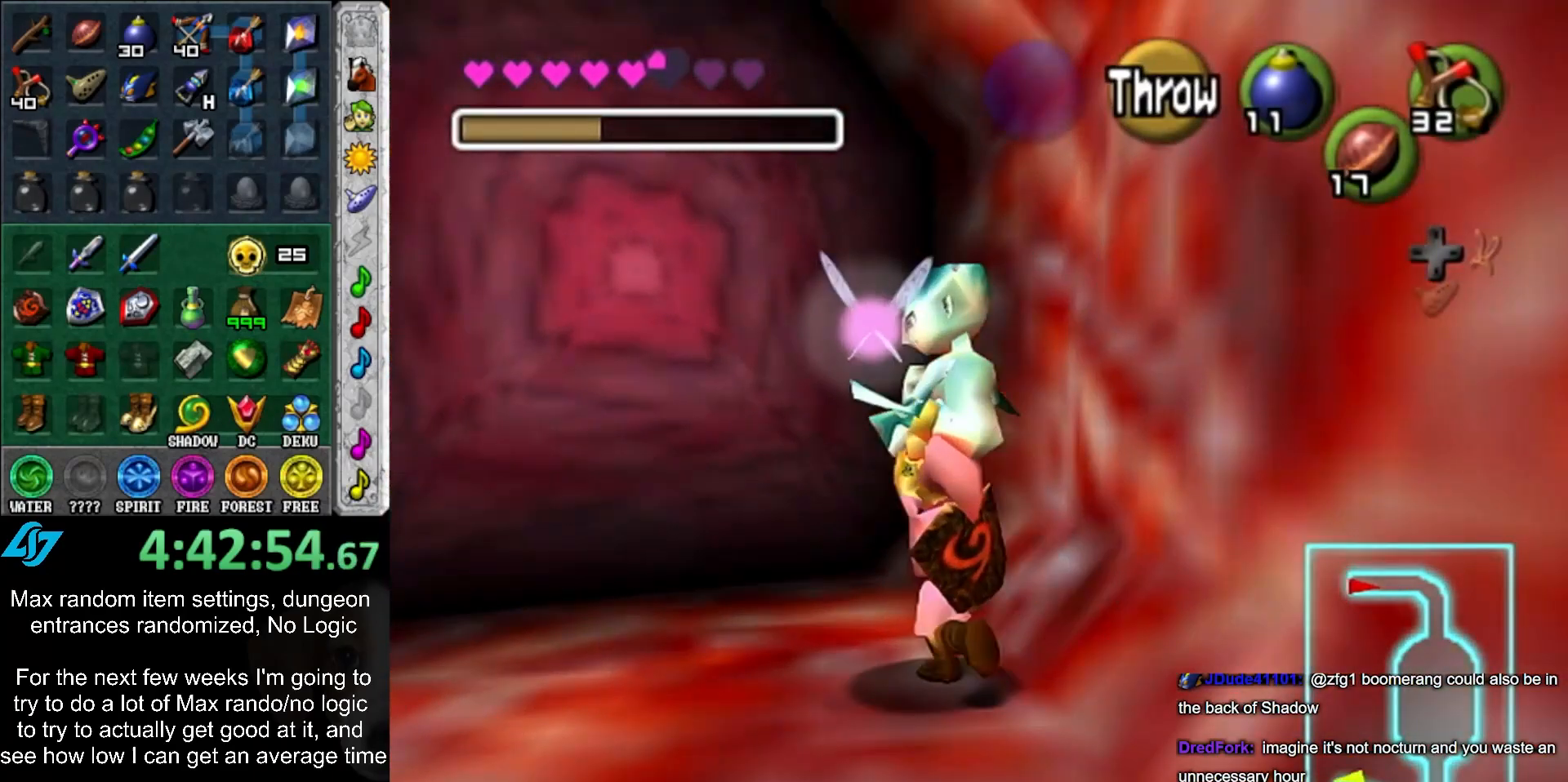
{"buttons": ["A"], "left_stick": "center", "right_stick": "center", "events": [[83, "left_stick", "up"], [167, "A", "down"], [233, "left_stick", "center"], [267, "A", "up"], [333, "A", "down"], [400, "A", "up"], [483, "A", "down"]]}
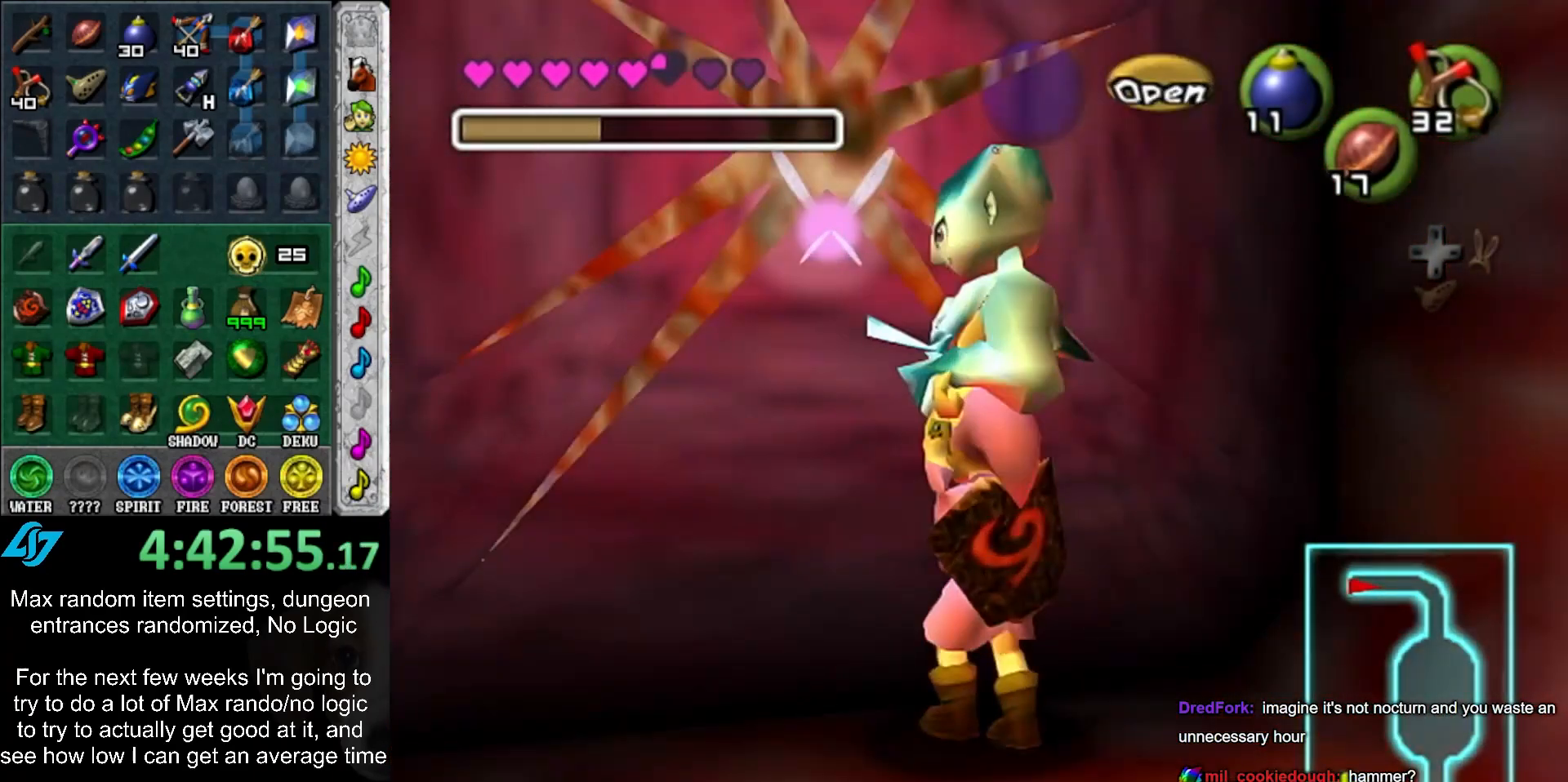
{"buttons": [], "left_stick": "up", "right_stick": "center", "events": [[50, "A", "up"], [83, "left_stick", "up"]]}
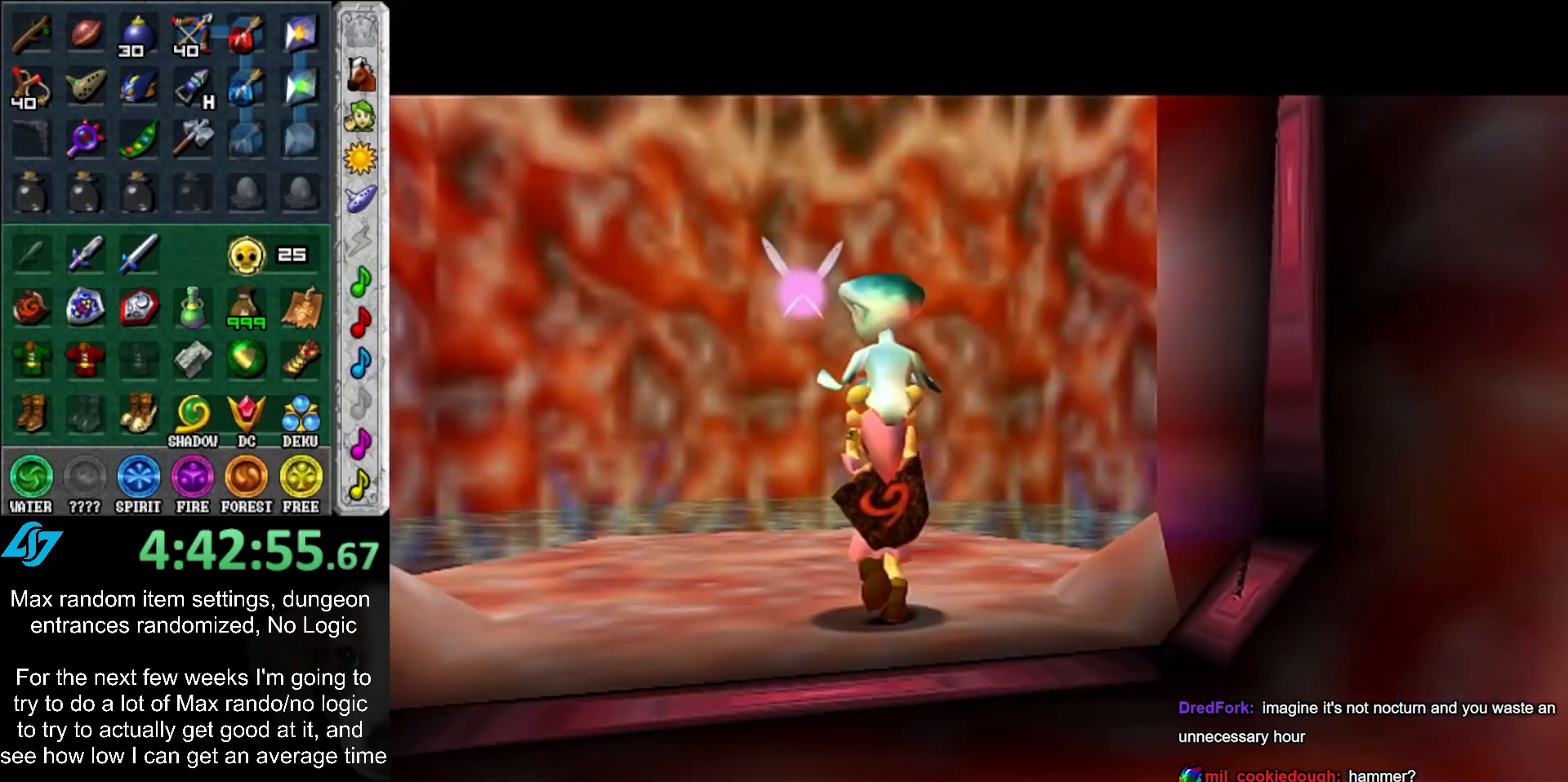
{"buttons": [], "left_stick": "up-right", "right_stick": "center", "events": [[217, "left_stick", "center"], [367, "left_stick", "up-right"]]}
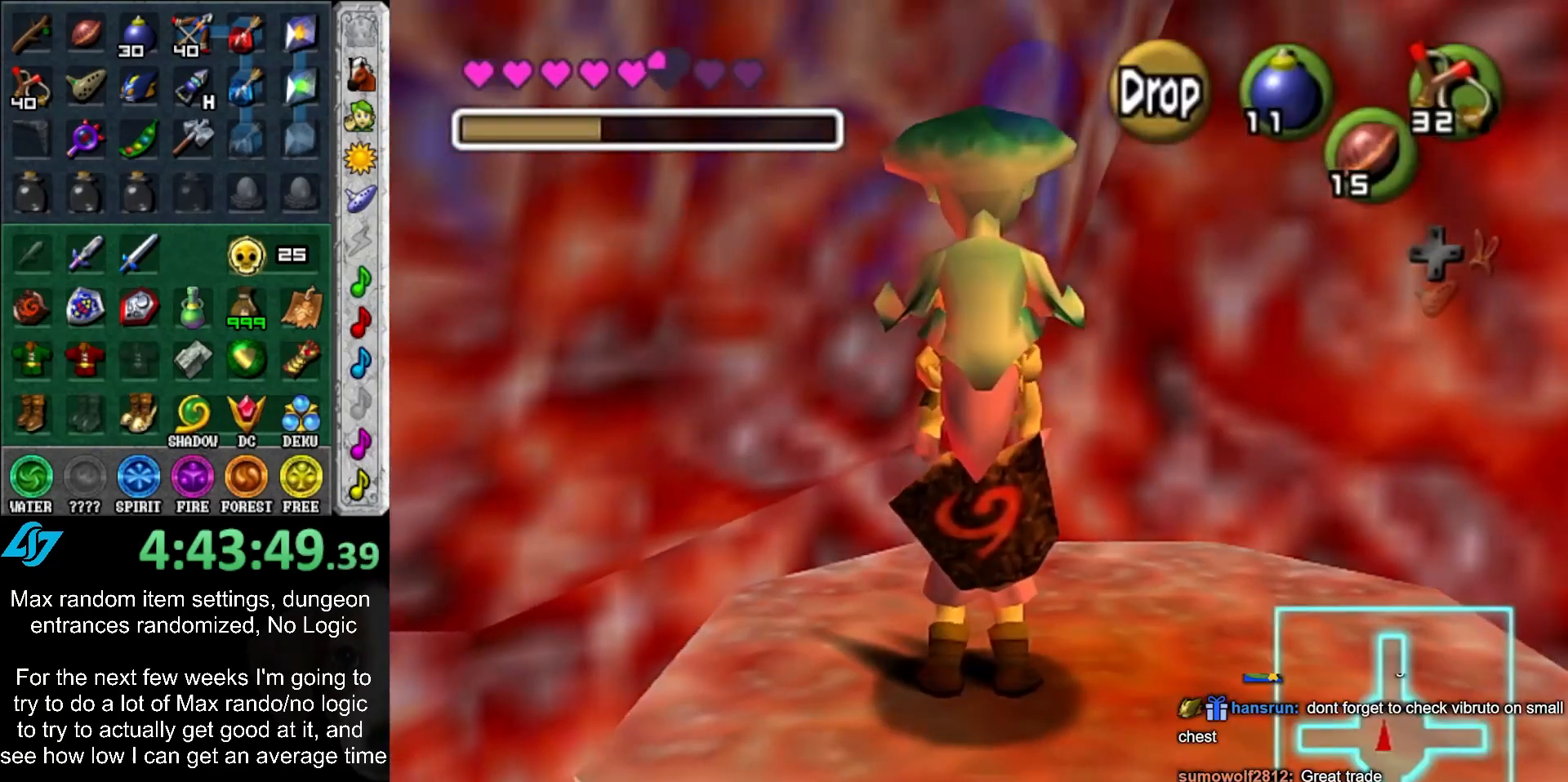
{"buttons": [], "left_stick": "up-right", "right_stick": "center", "events": [[50, "left_stick", "center"], [367, "left_stick", "up-right"]]}
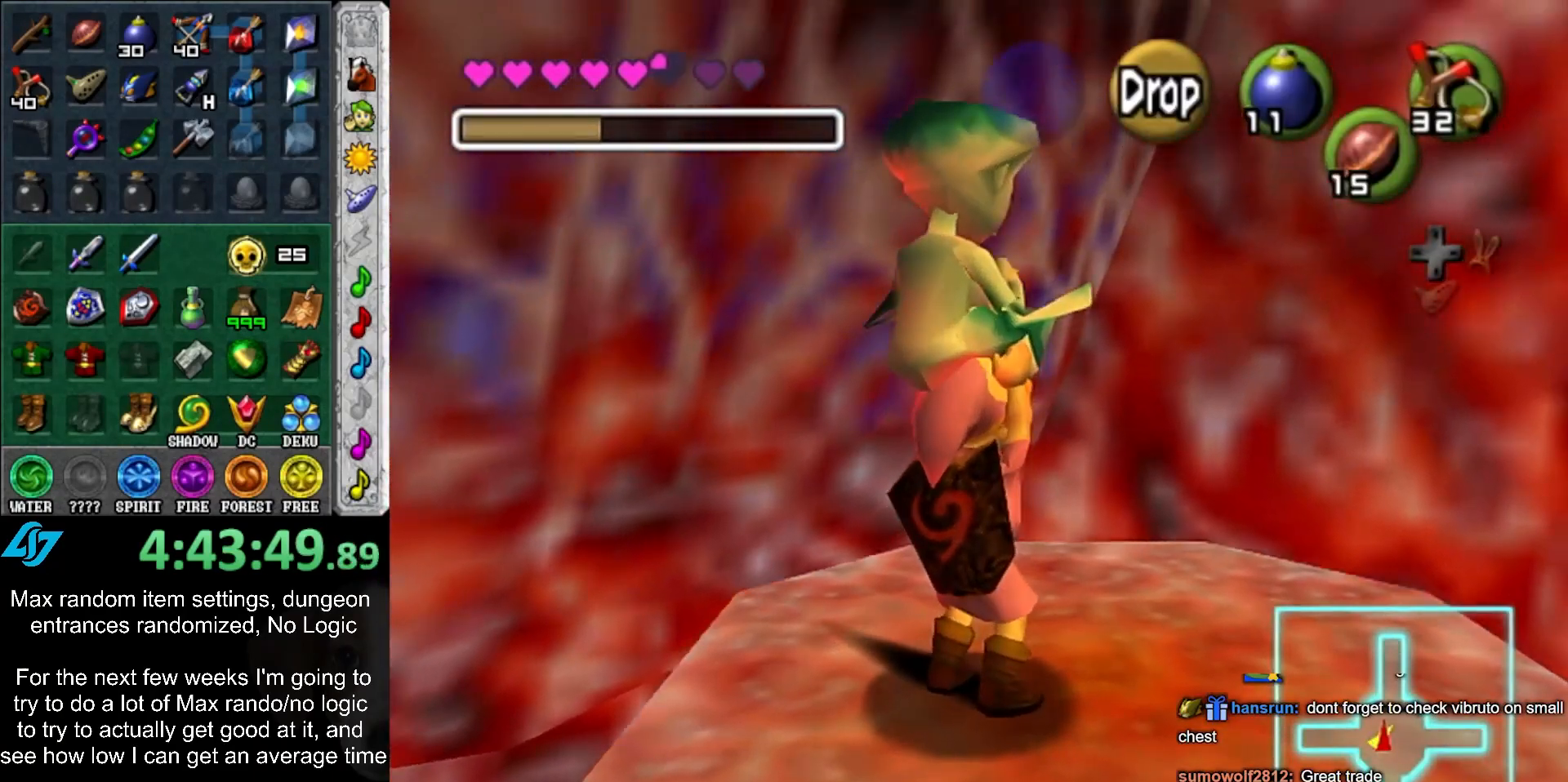
{"buttons": [], "left_stick": "up", "right_stick": "center", "events": [[83, "left_stick", "center"], [433, "left_stick", "up"]]}
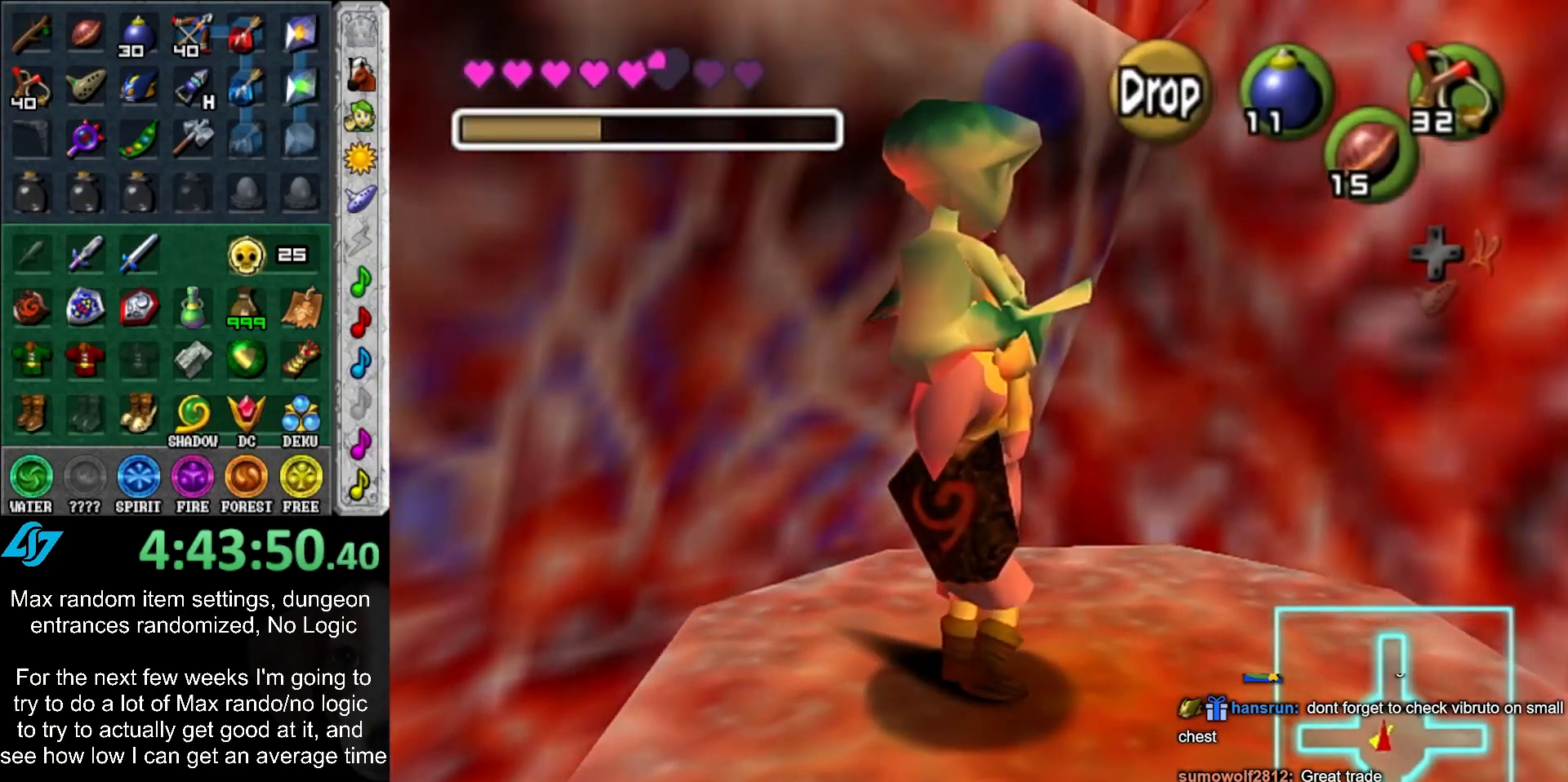
{"buttons": [], "left_stick": "center", "right_stick": "center", "events": [[367, "left_stick", "center"]]}
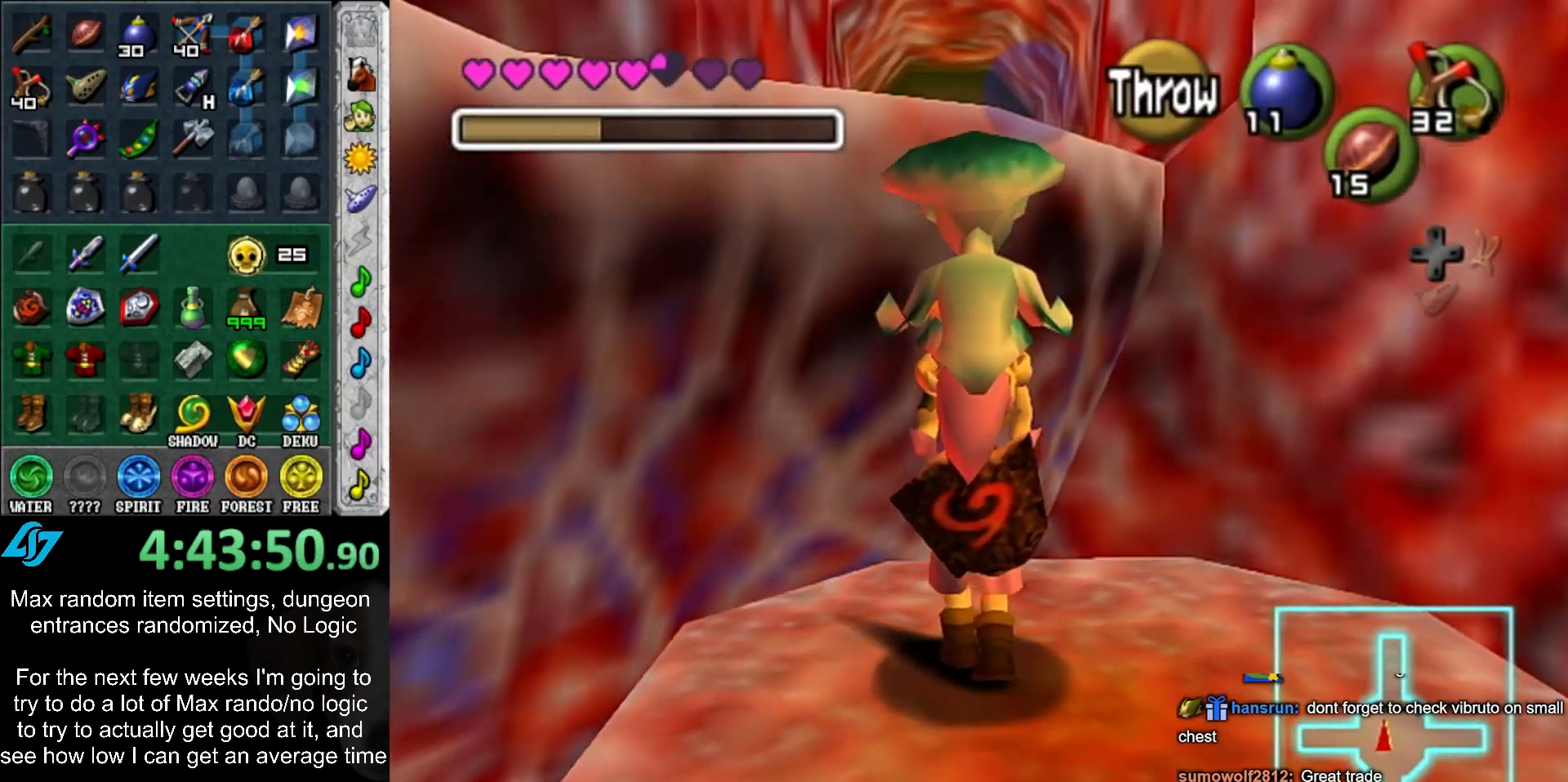
{"buttons": [], "left_stick": "center", "right_stick": "center", "events": []}
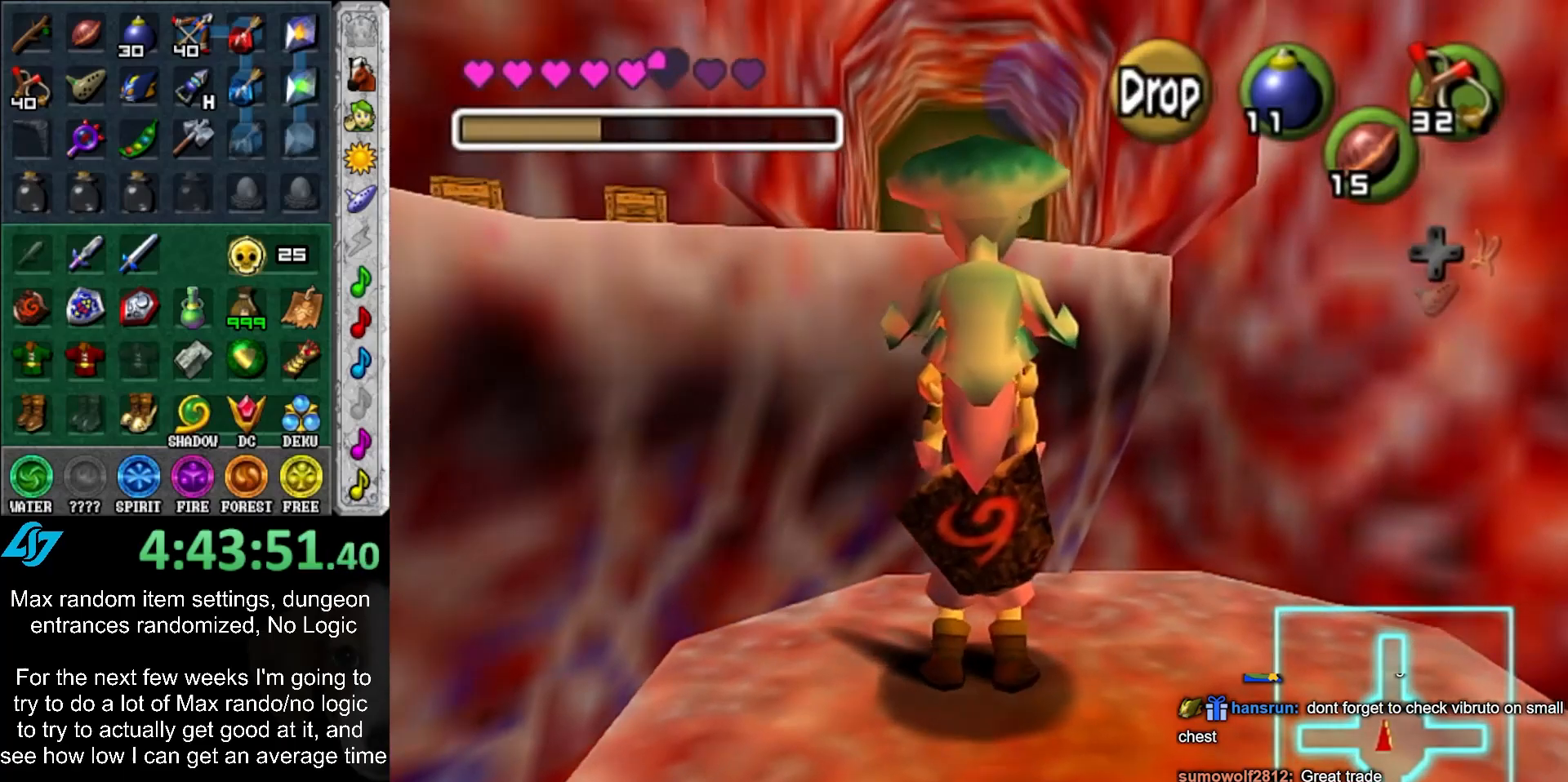
{"buttons": [], "left_stick": "up", "right_stick": "center", "events": [[400, "left_stick", "up"]]}
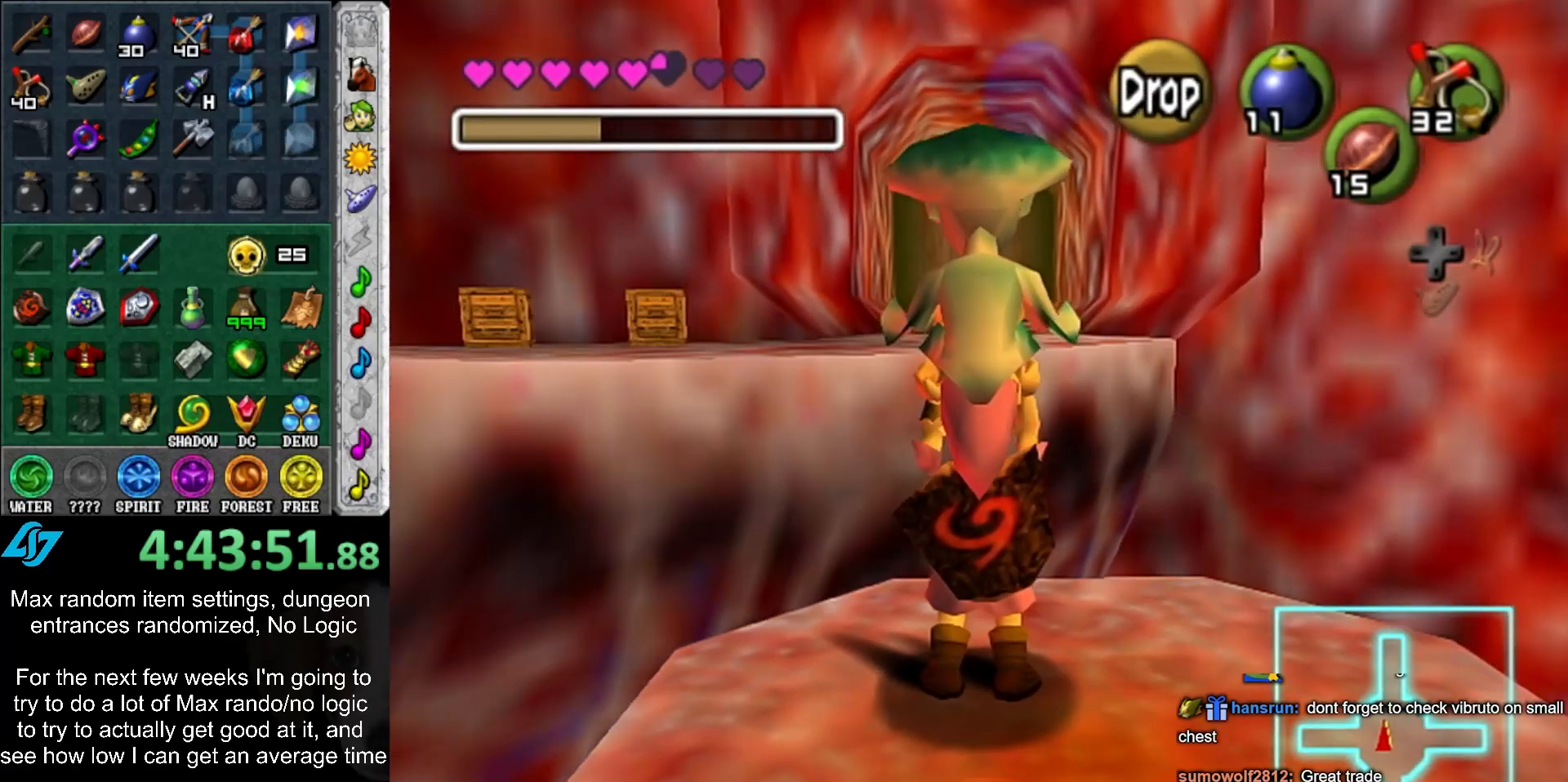
{"buttons": [], "left_stick": "up", "right_stick": "center", "events": []}
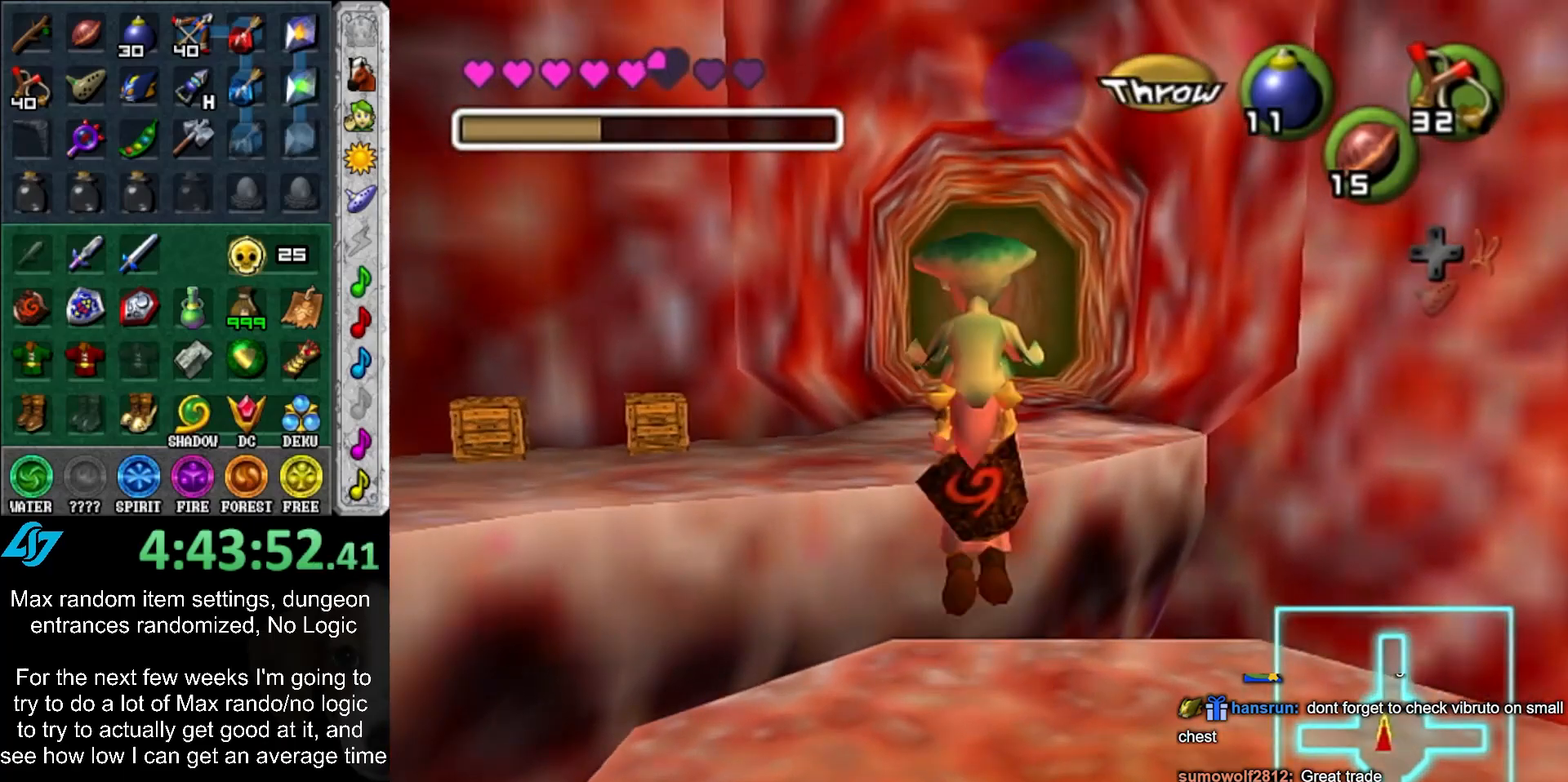
{"buttons": ["L1"], "left_stick": "center", "right_stick": "center", "events": [[200, "left_stick", "up-right"], [283, "A", "down"], [433, "A", "up"], [467, "L1", "down"], [500, "left_stick", "center"]]}
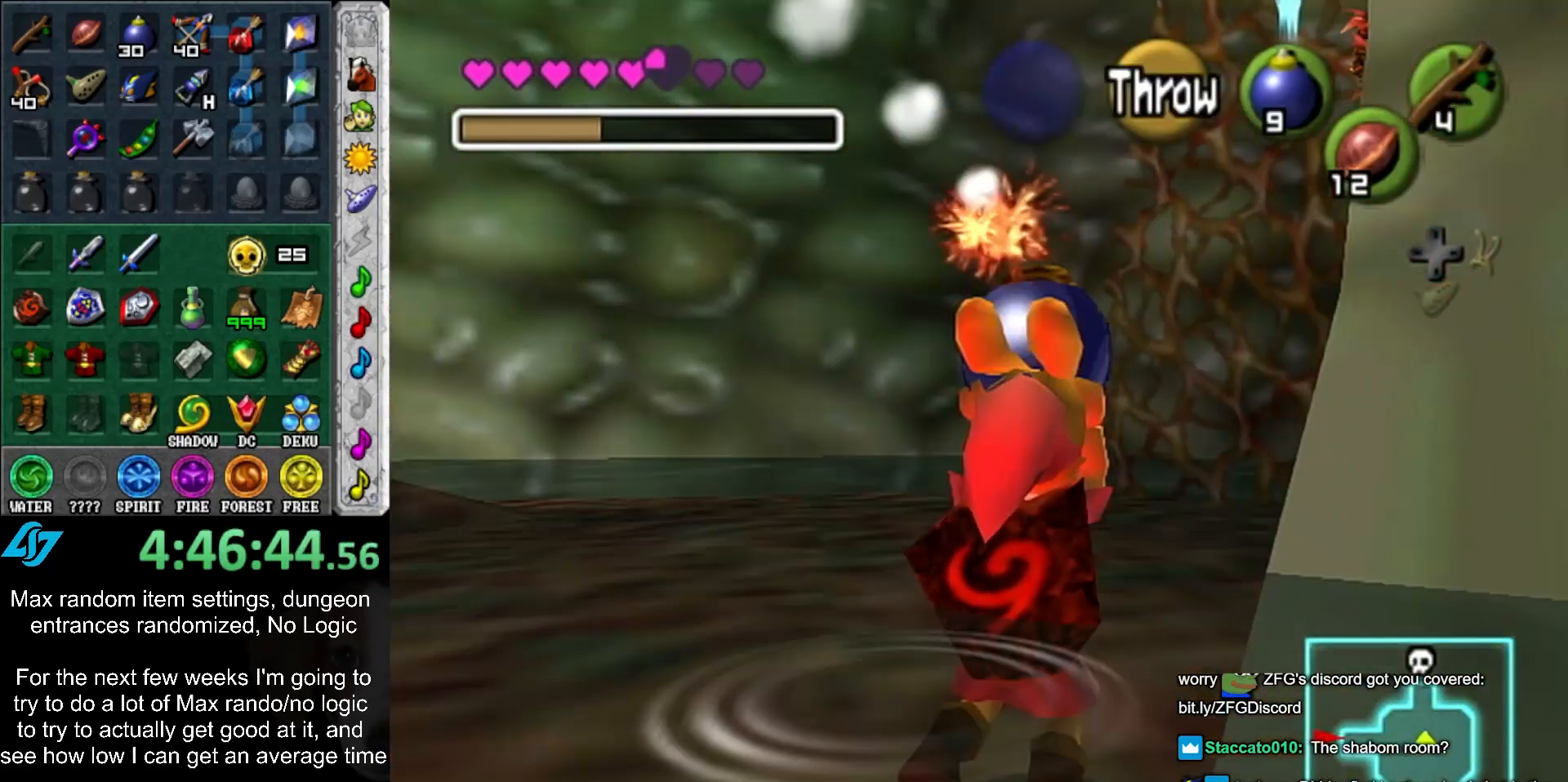
{"buttons": ["L1"], "left_stick": "down", "right_stick": "center", "events": [[183, "left_stick", "down"]]}
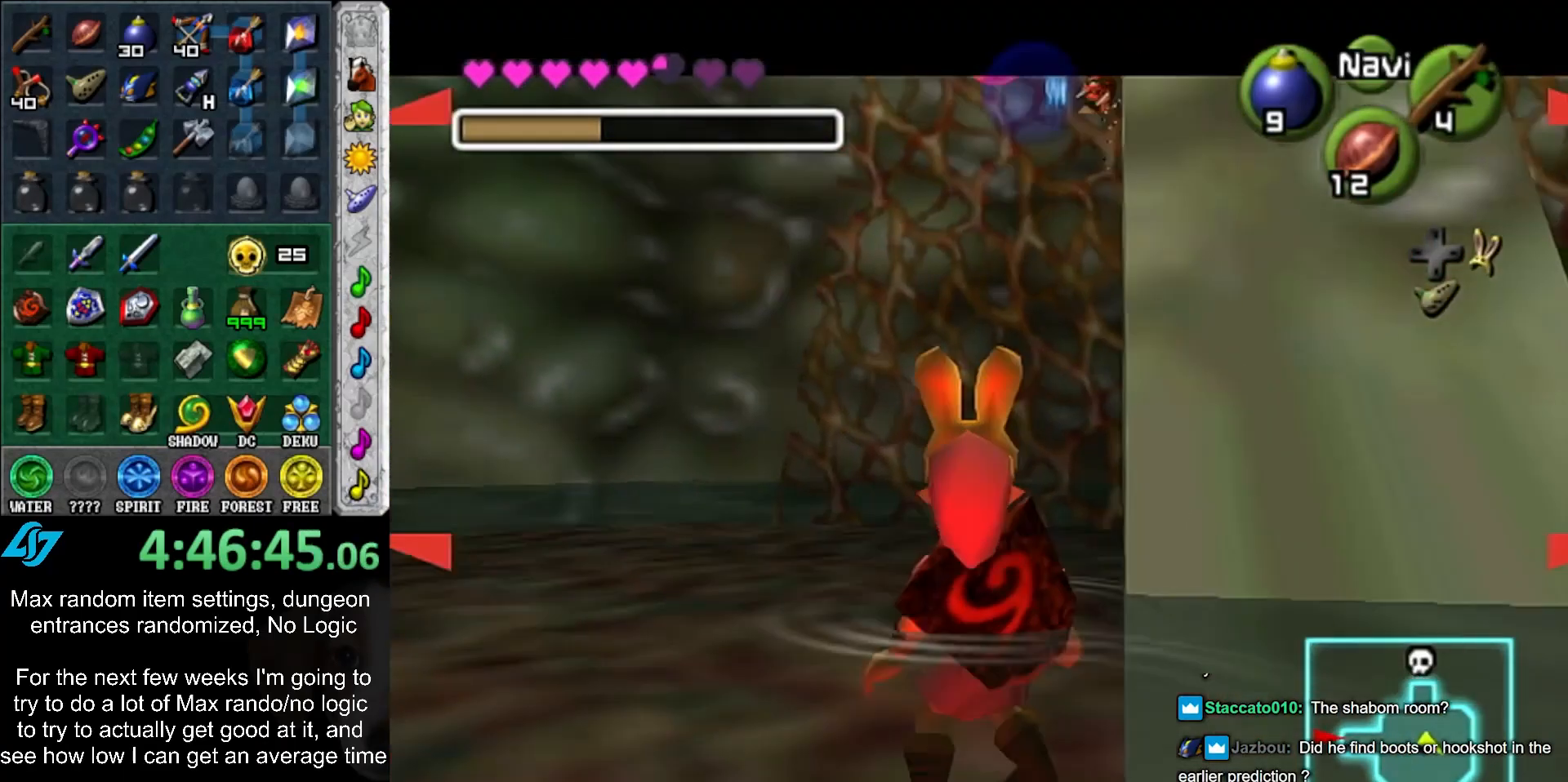
{"buttons": [], "left_stick": "center", "right_stick": "center", "events": [[83, "L1", "up"], [83, "left_stick", "center"]]}
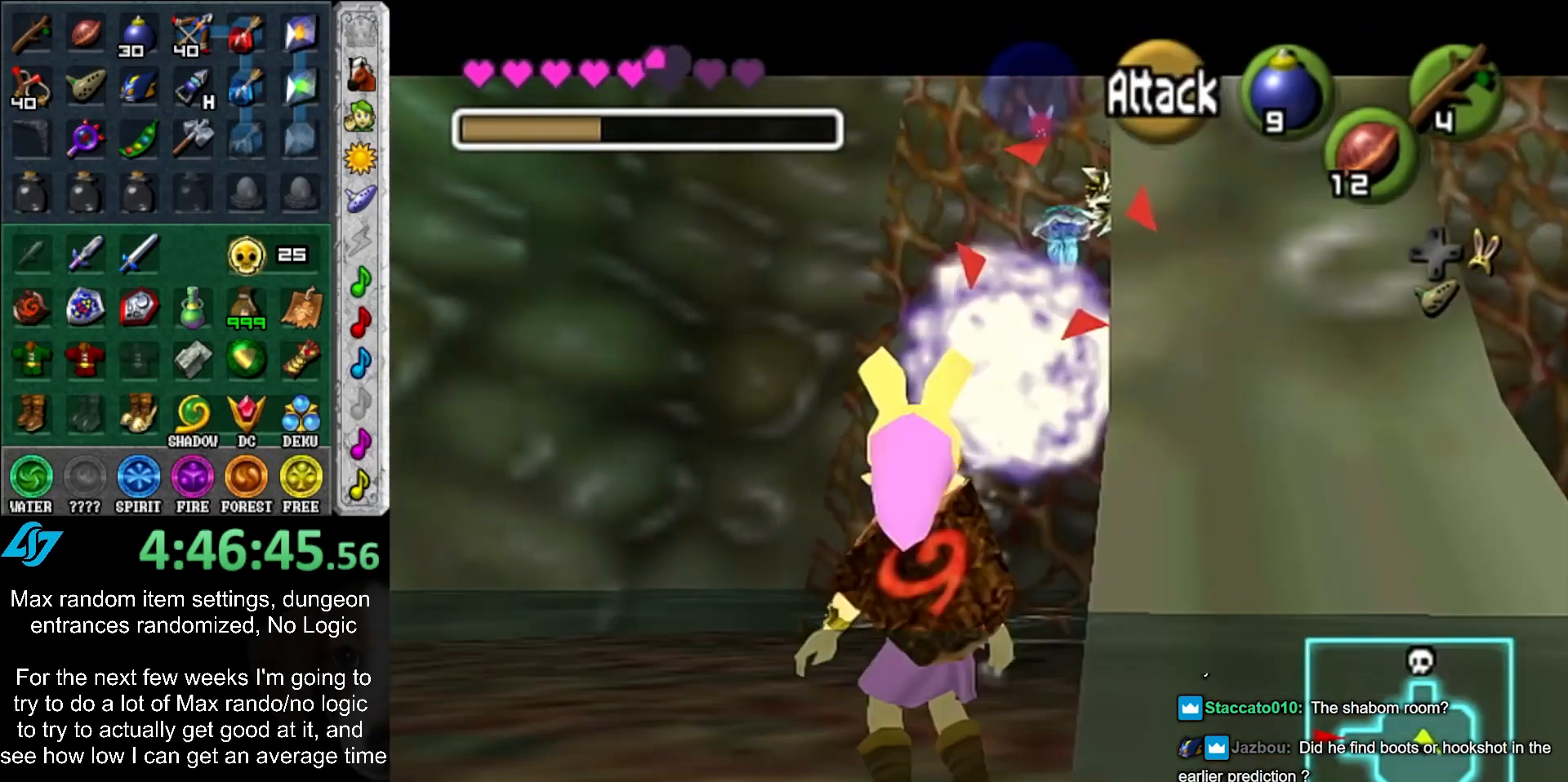
{"buttons": [], "left_stick": "up-right", "right_stick": "center", "events": [[467, "left_stick", "up-right"]]}
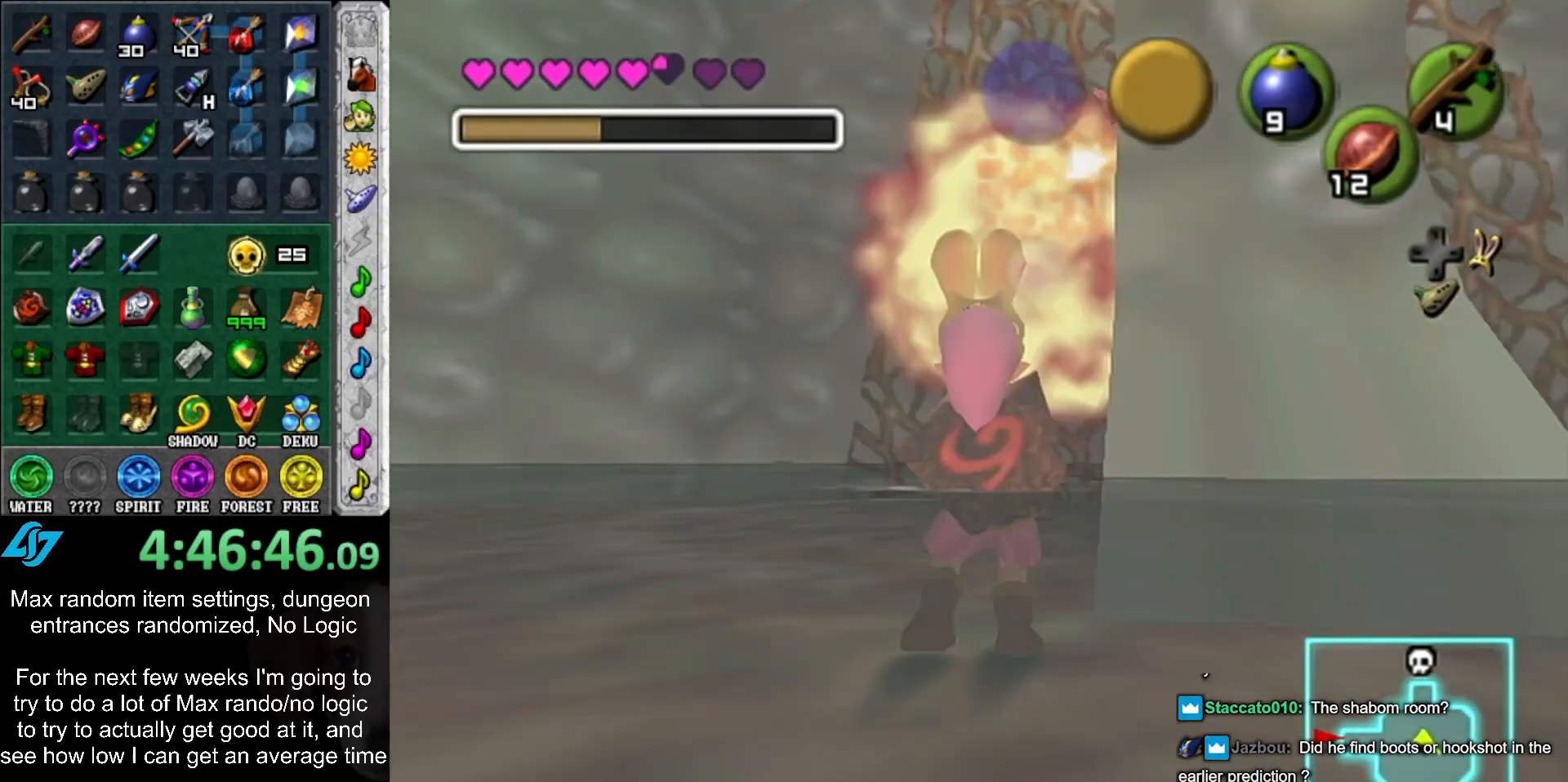
{"buttons": ["L1"], "left_stick": "down-left", "right_stick": "center", "events": [[117, "L1", "down"], [150, "left_stick", "center"], [333, "left_stick", "down-left"]]}
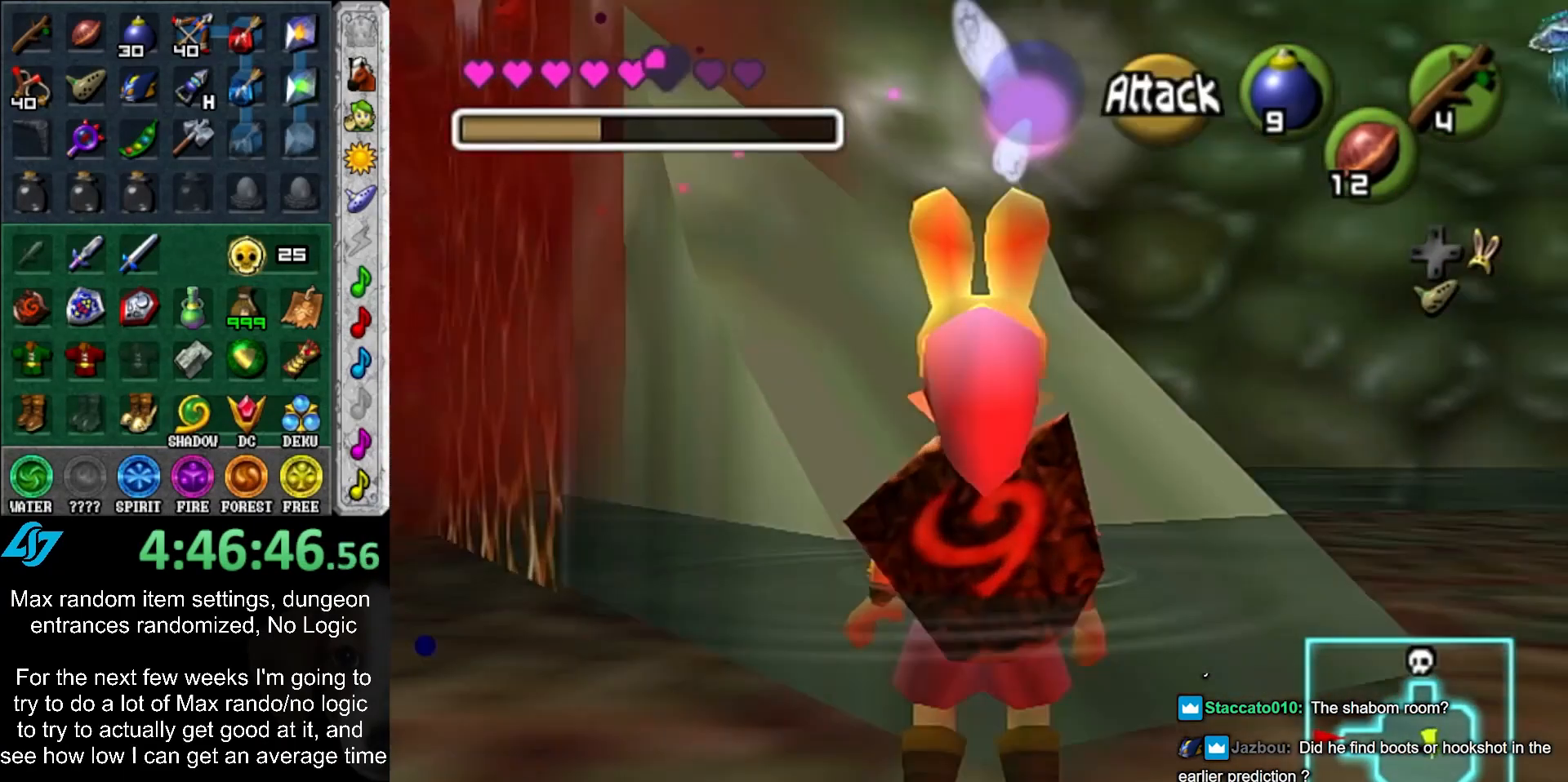
{"buttons": [], "left_stick": "center", "right_stick": "center", "events": [[467, "L1", "up"], [500, "left_stick", "center"]]}
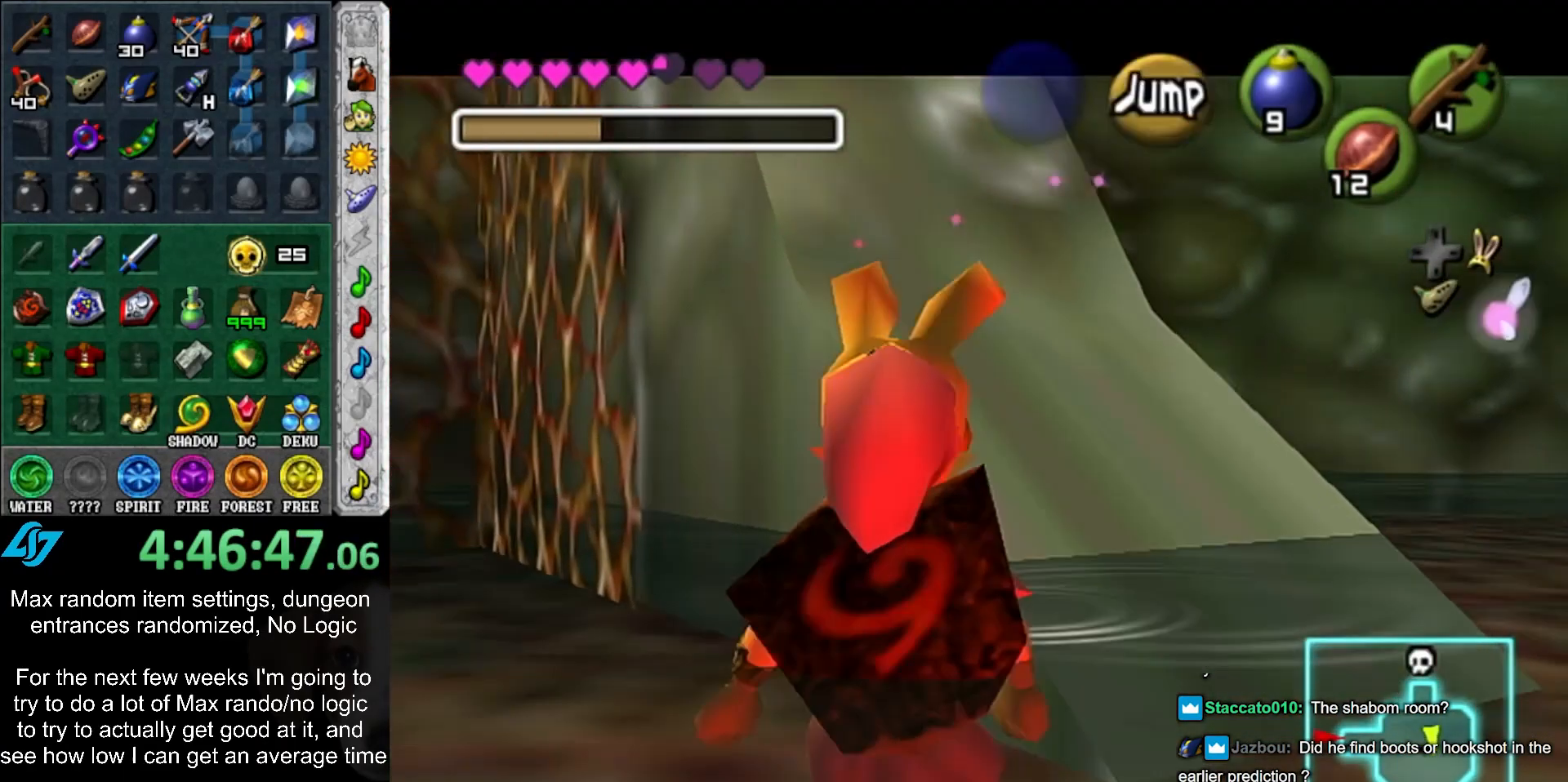
{"buttons": [], "left_stick": "center", "right_stick": "center", "events": []}
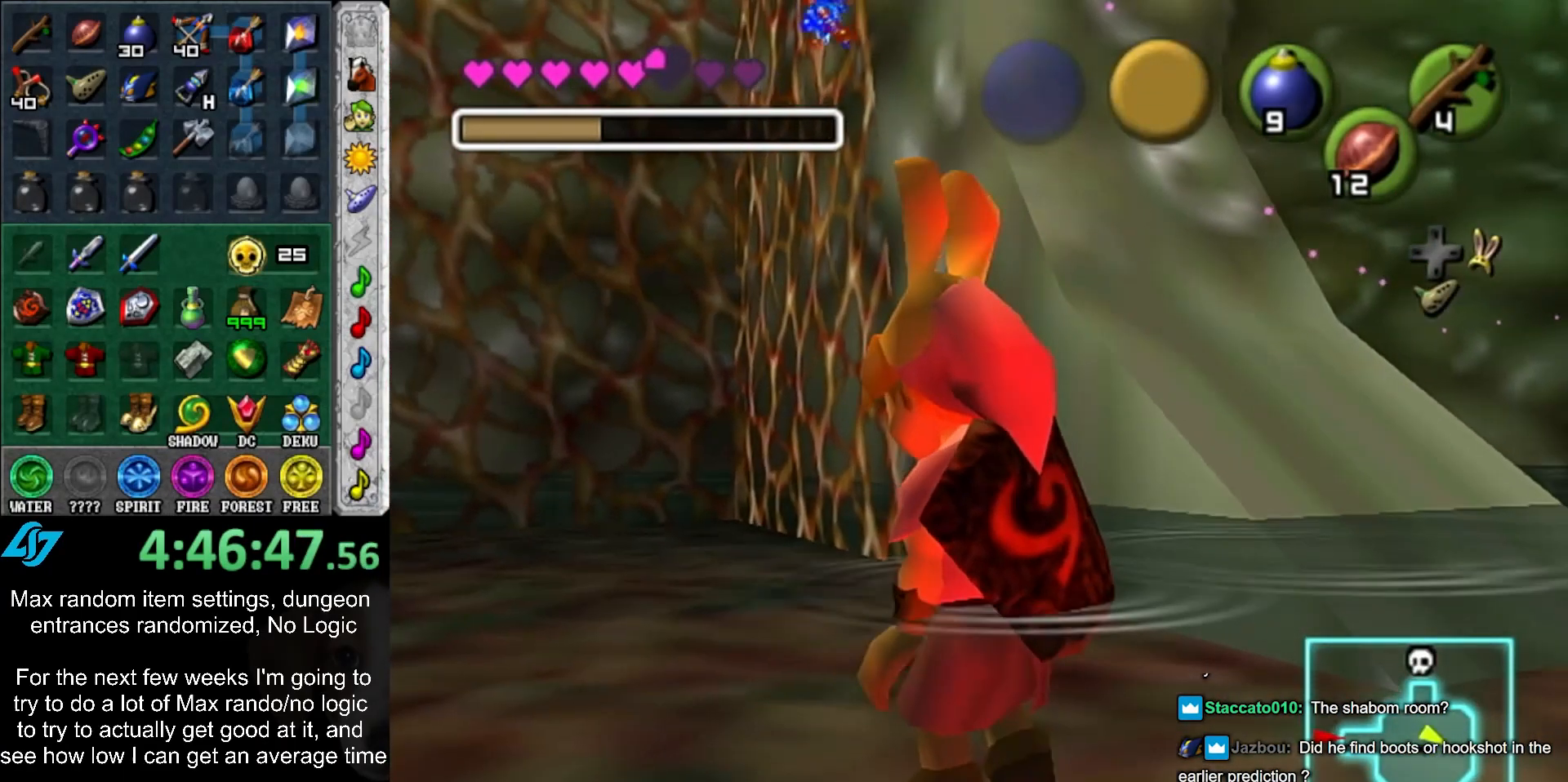
{"buttons": [], "left_stick": "center", "right_stick": "center", "events": []}